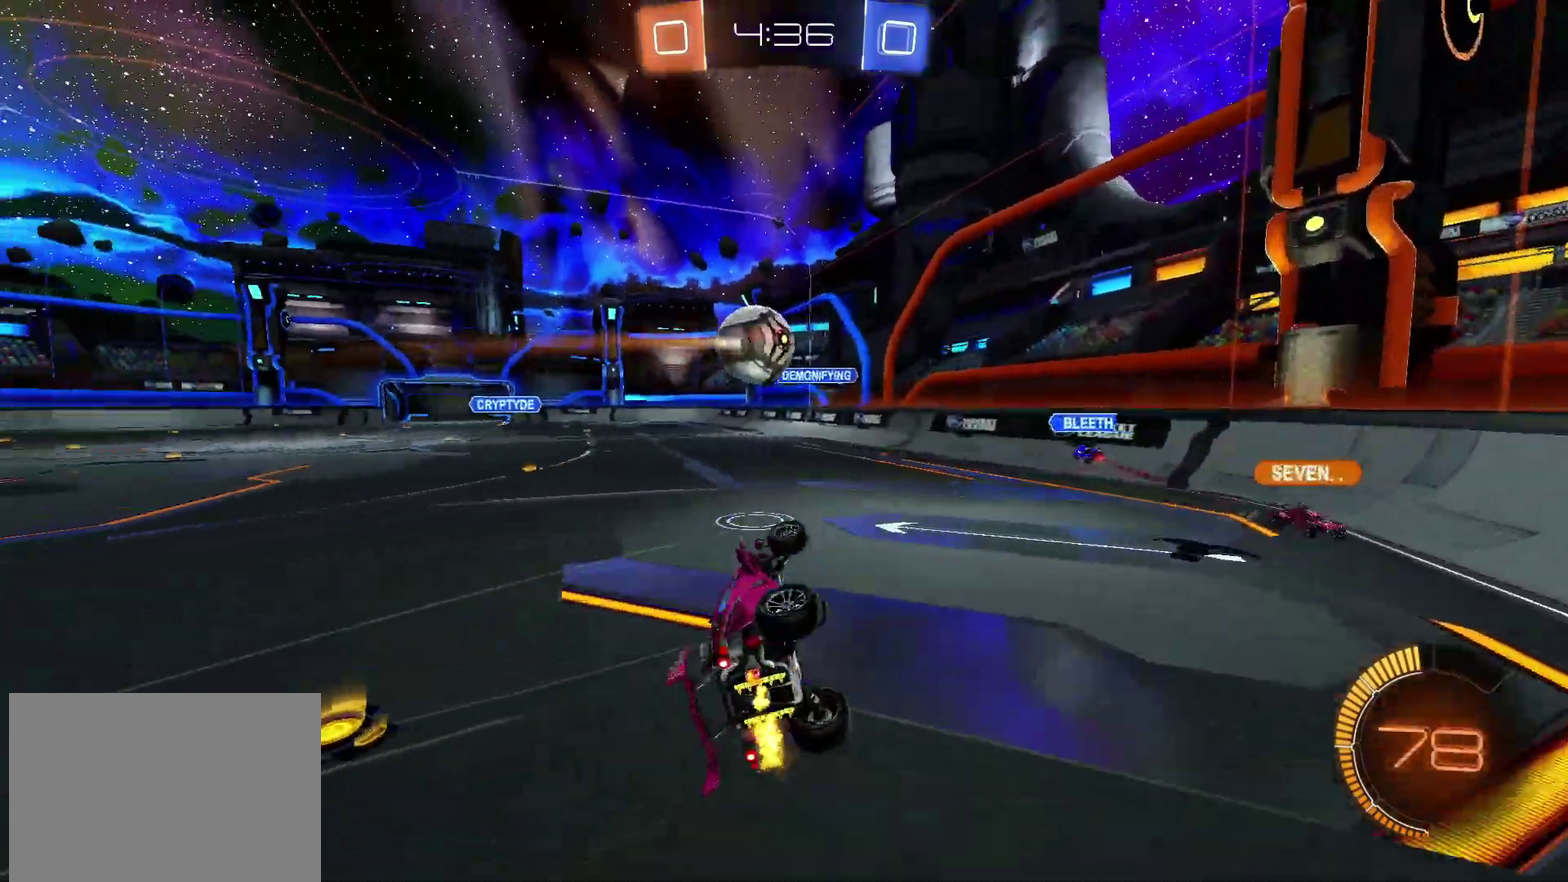
Gameplay with a controller (PlayStation layout); each line is a JSON object with the inputs held at the frame after it. "events" lists button and stick changes between this image and that frame as [ms after this image, input, new state], when the widget could be followed in between. Not read: L1 L3 R3.
{"buttons": ["R2"], "left_stick": "down-right", "right_stick": "center", "events": [[183, "left_stick", "down"], [317, "left_stick", "down-right"]]}
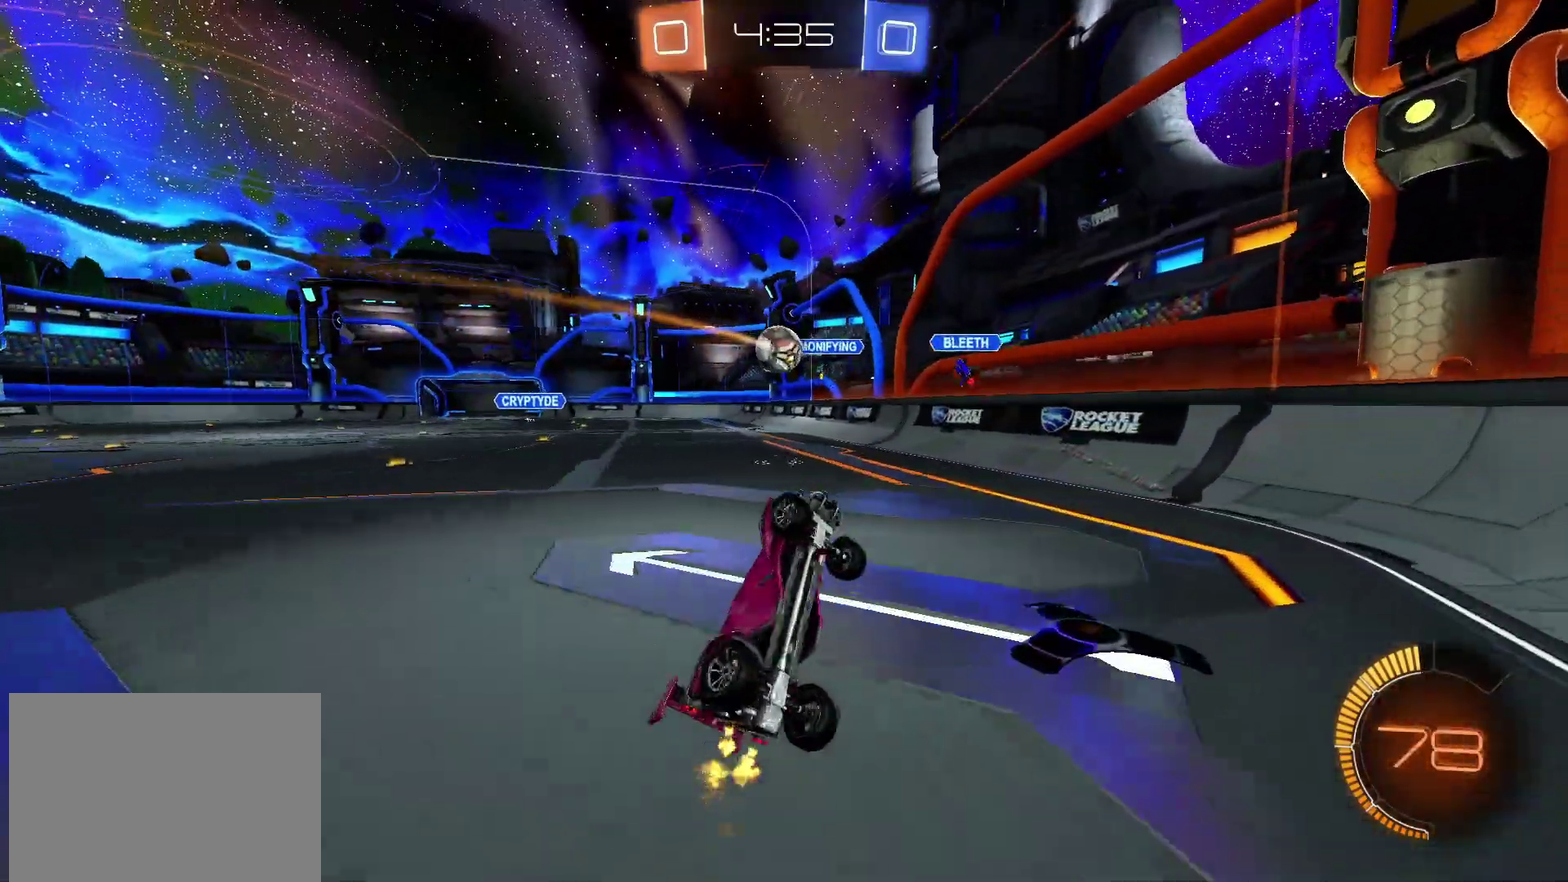
{"buttons": ["R2"], "left_stick": "up-right", "right_stick": "center", "events": [[183, "left_stick", "right"], [250, "left_stick", "center"], [283, "R2", "up"], [350, "left_stick", "right"], [417, "left_stick", "up-right"], [483, "R2", "down"]]}
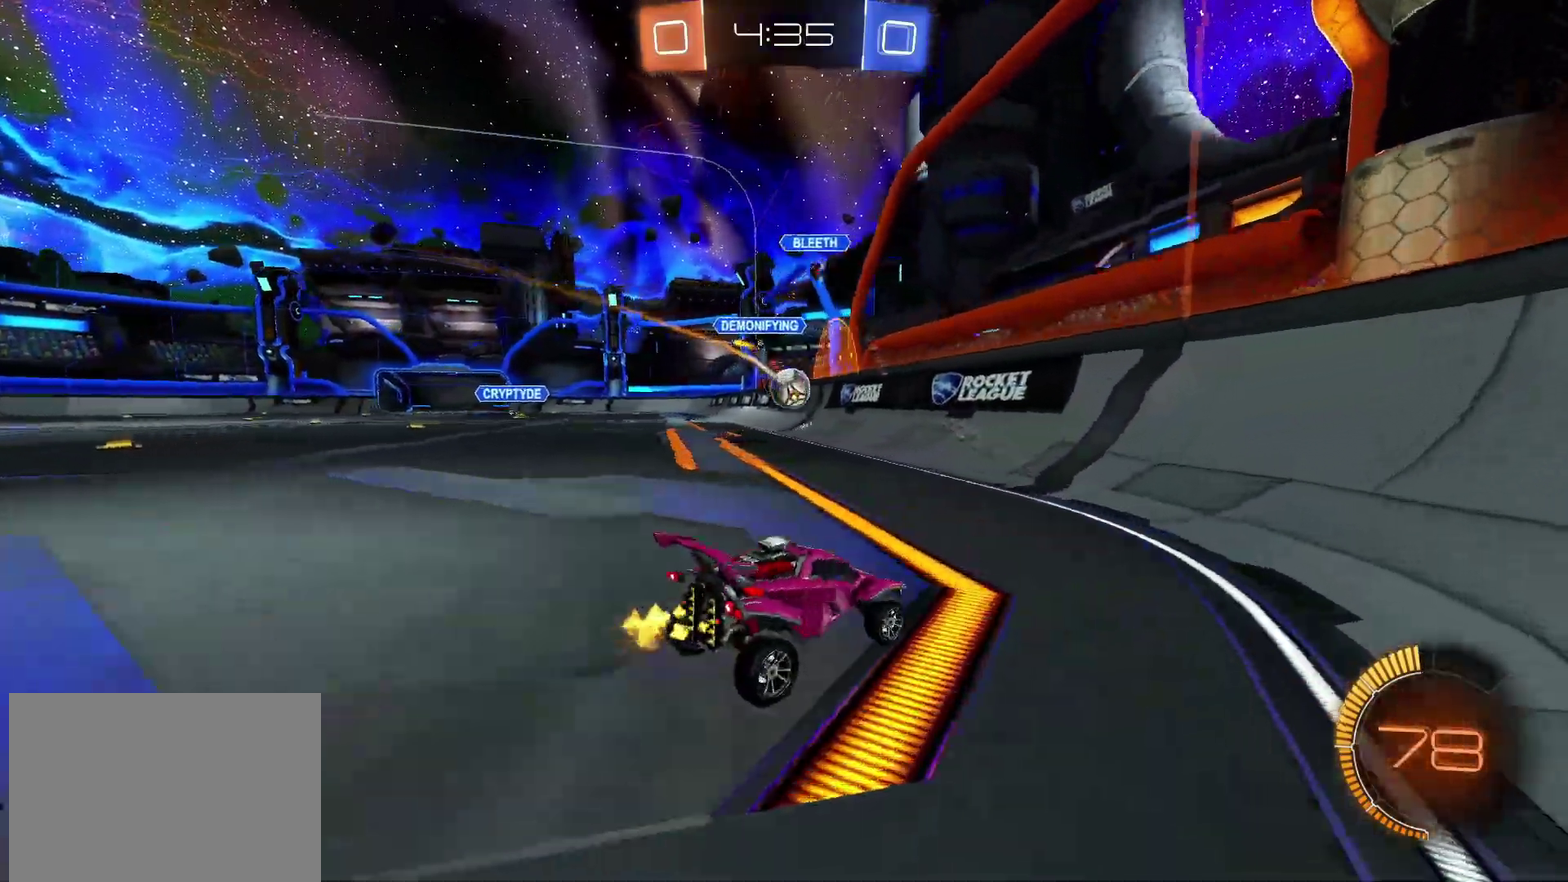
{"buttons": ["R2"], "left_stick": "up-right", "right_stick": "center", "events": []}
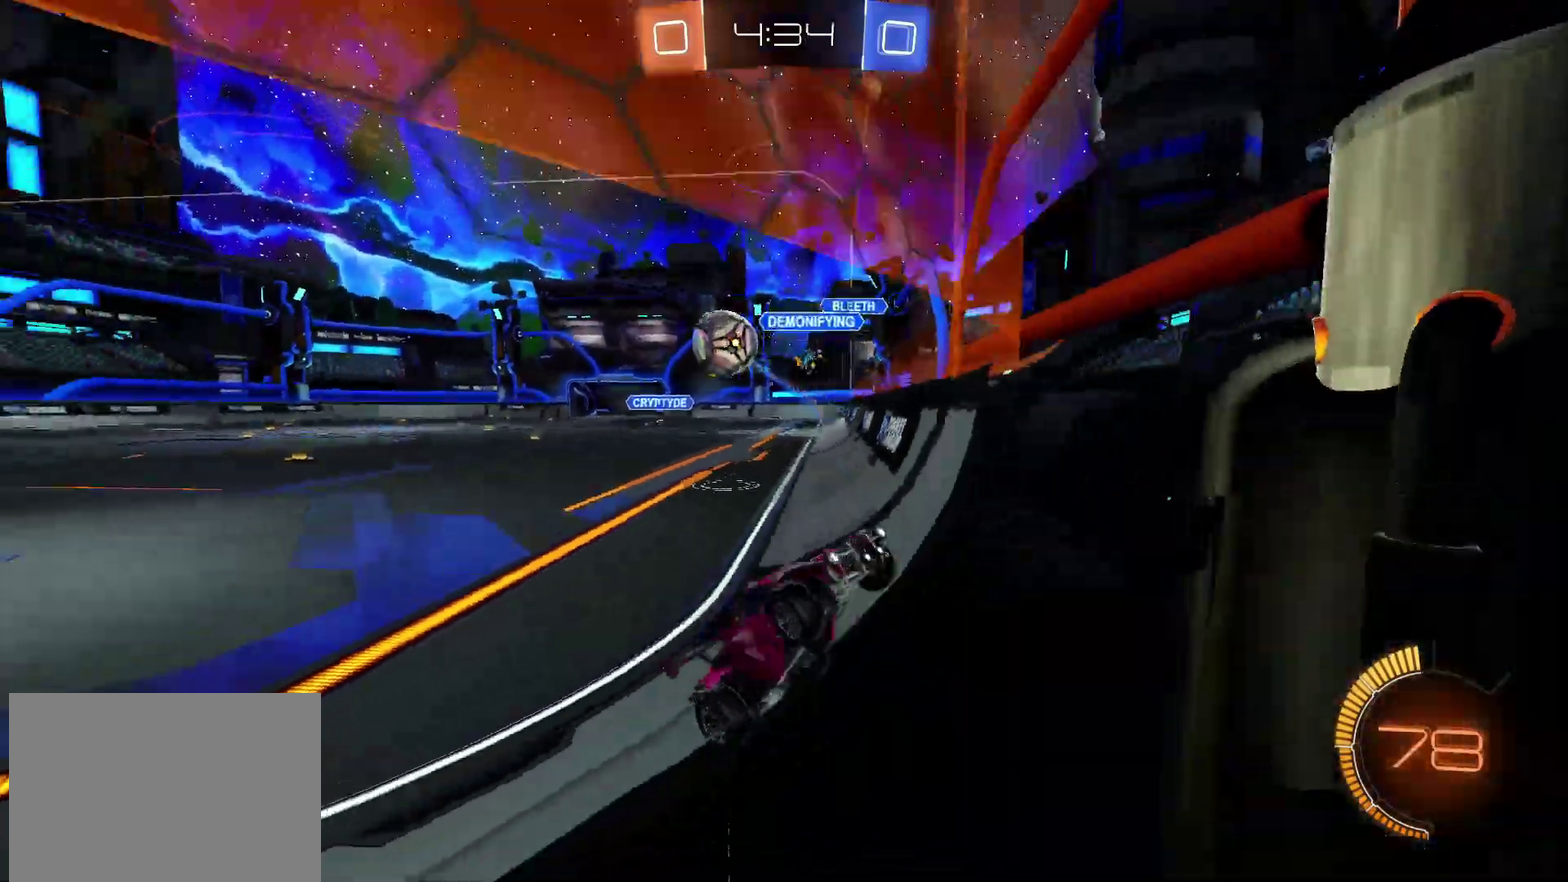
{"buttons": ["CROSS", "R2"], "left_stick": "down", "right_stick": "center", "events": [[383, "left_stick", "right"], [433, "left_stick", "down-right"], [467, "CROSS", "down"], [500, "left_stick", "down"]]}
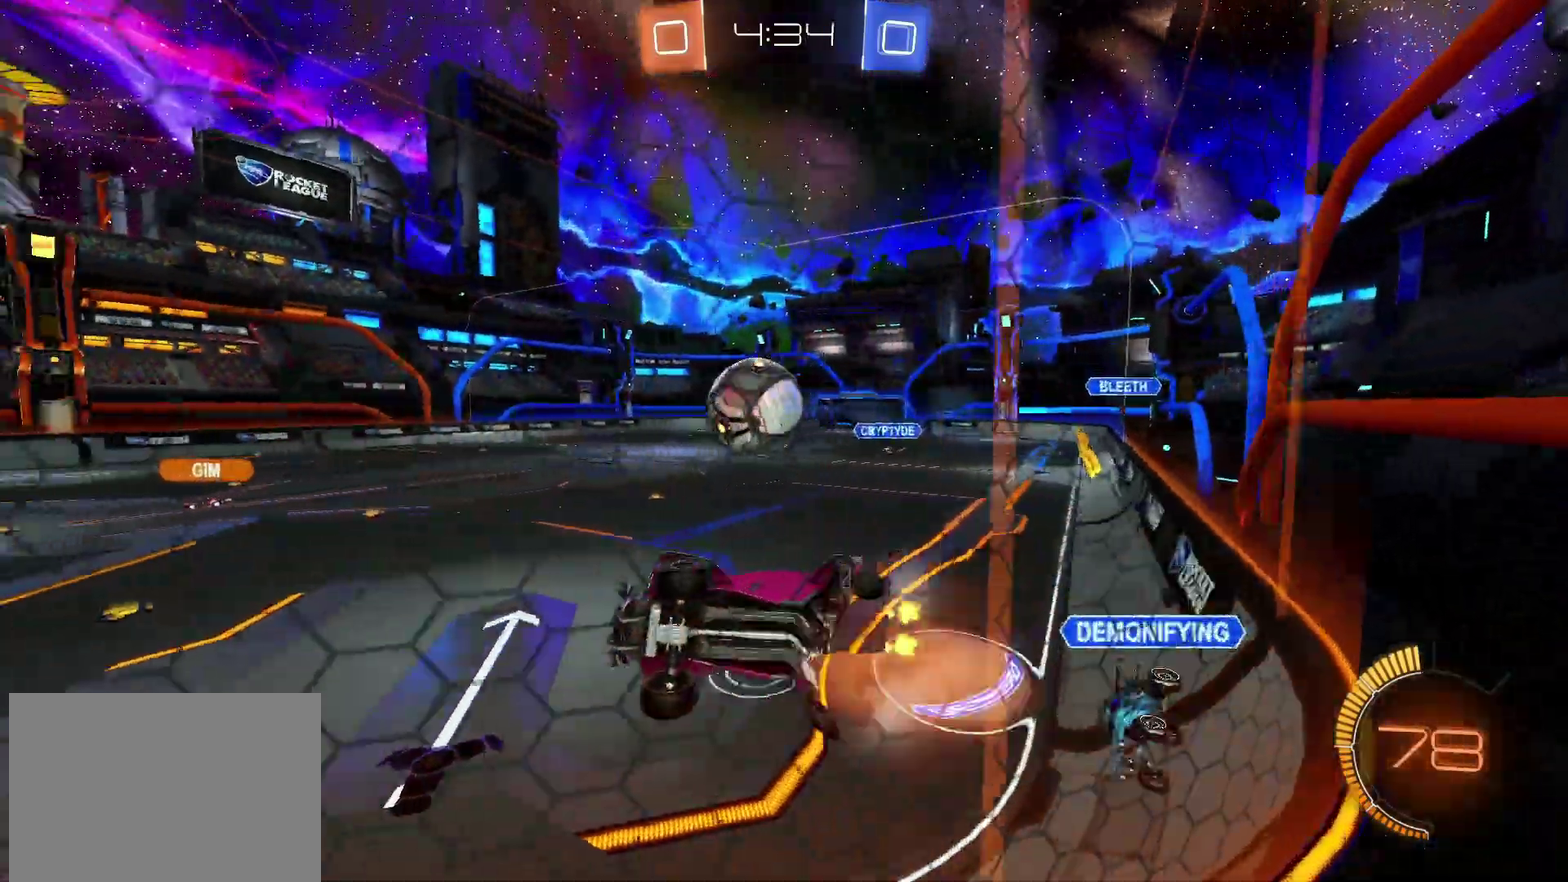
{"buttons": ["CIRCLE", "R2"], "left_stick": "up-right", "right_stick": "center", "events": [[83, "CIRCLE", "down"], [83, "left_stick", "down-left"], [117, "CROSS", "up"], [383, "left_stick", "left"], [467, "left_stick", "up-right"]]}
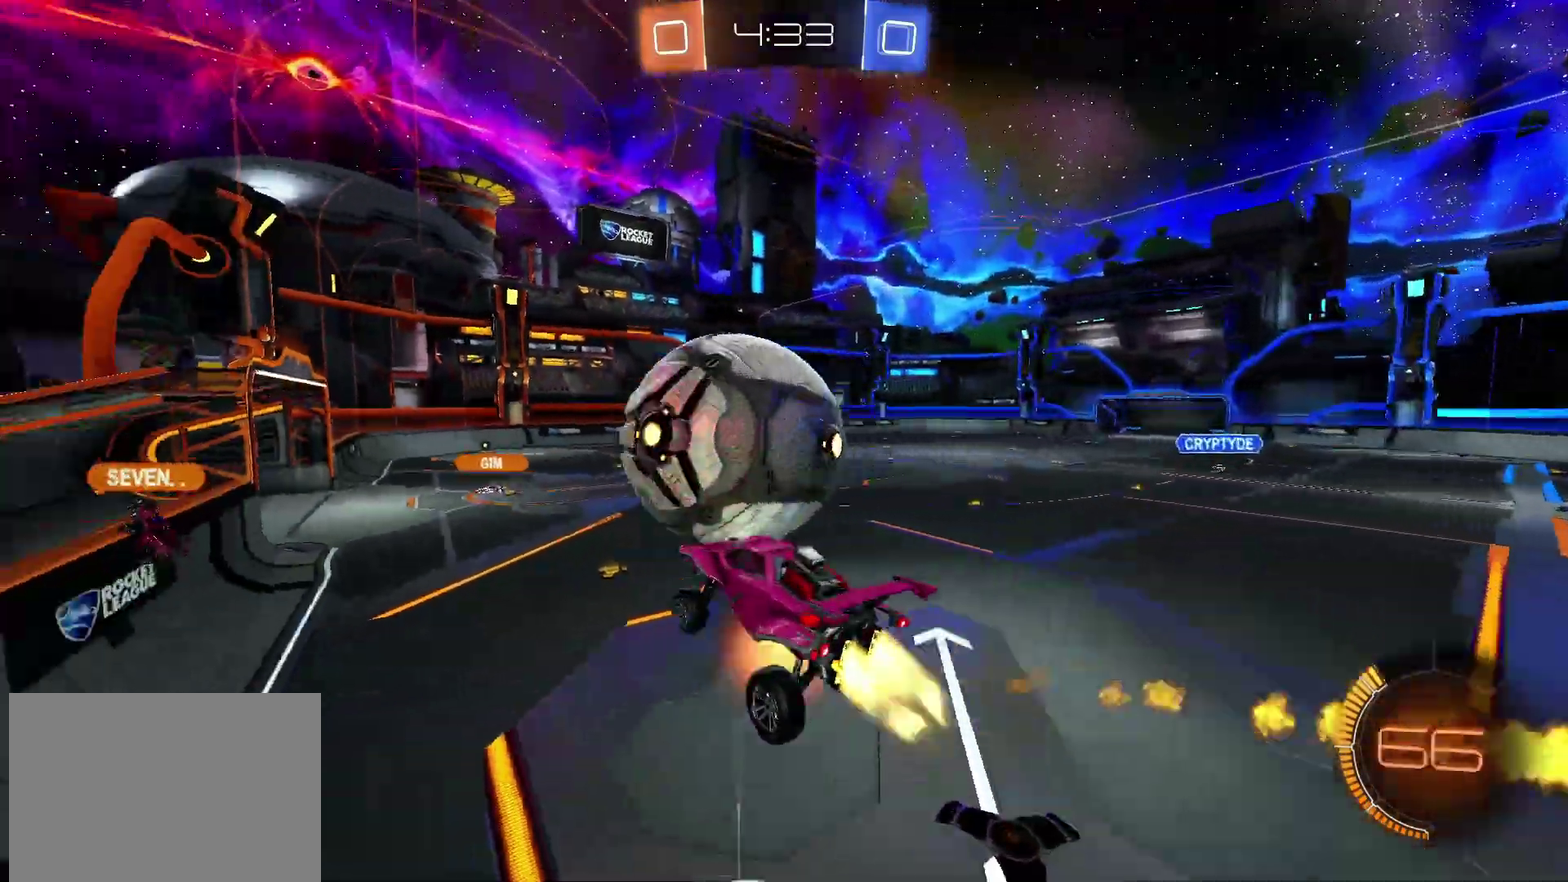
{"buttons": ["R2"], "left_stick": "down", "right_stick": "center", "events": [[17, "CROSS", "down"], [17, "left_stick", "right"], [67, "CIRCLE", "up"], [67, "CROSS", "up"], [117, "left_stick", "down"]]}
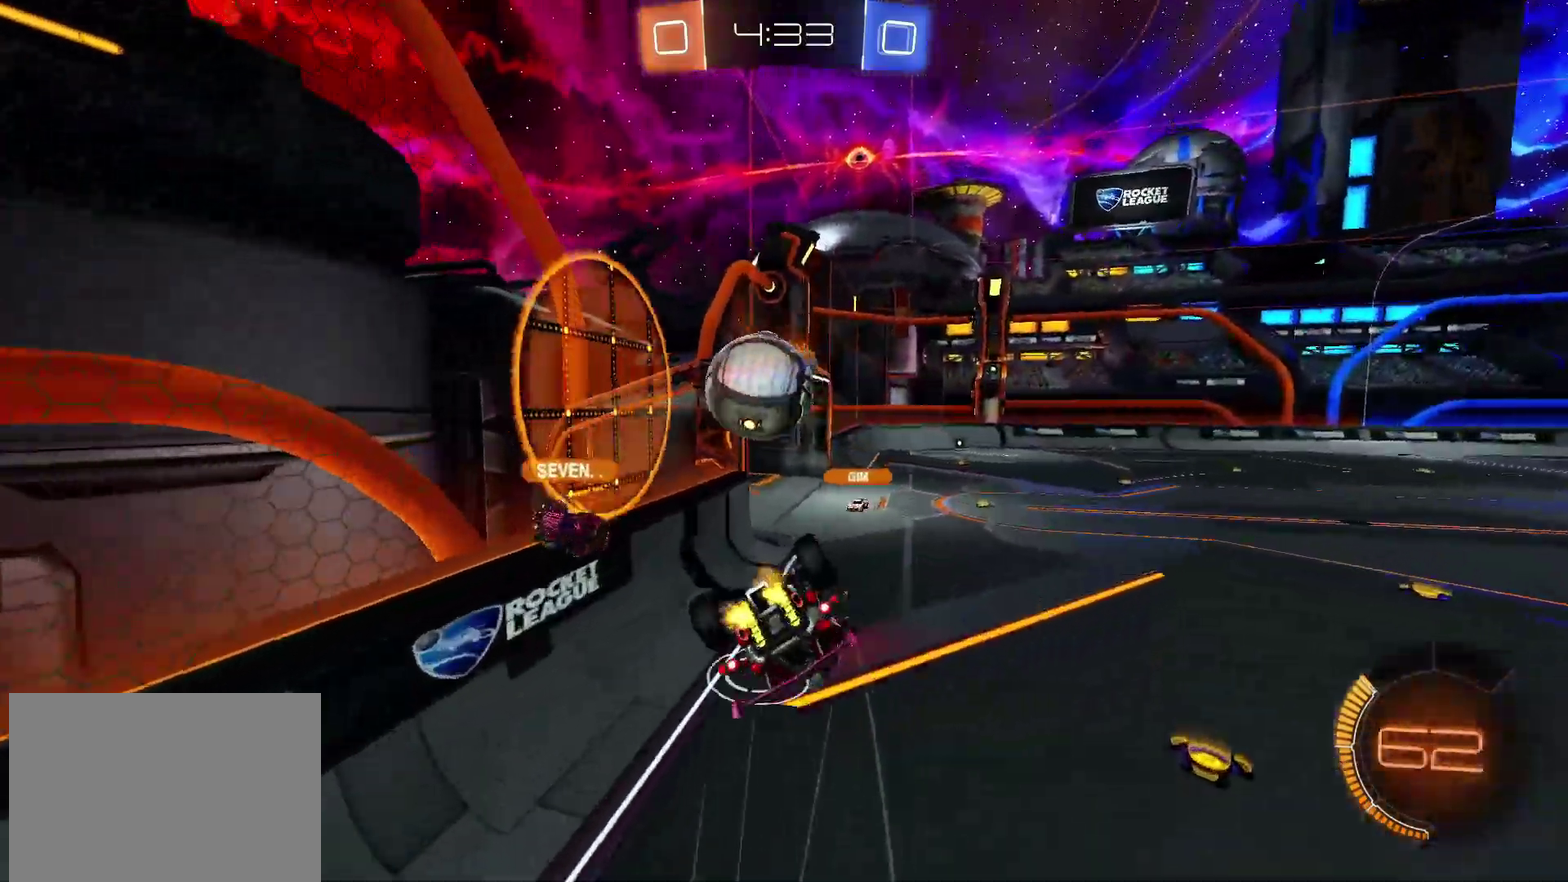
{"buttons": ["R2"], "left_stick": "right", "right_stick": "center", "events": [[133, "left_stick", "down-right"], [433, "R2", "up"], [467, "left_stick", "right"], [500, "R2", "down"]]}
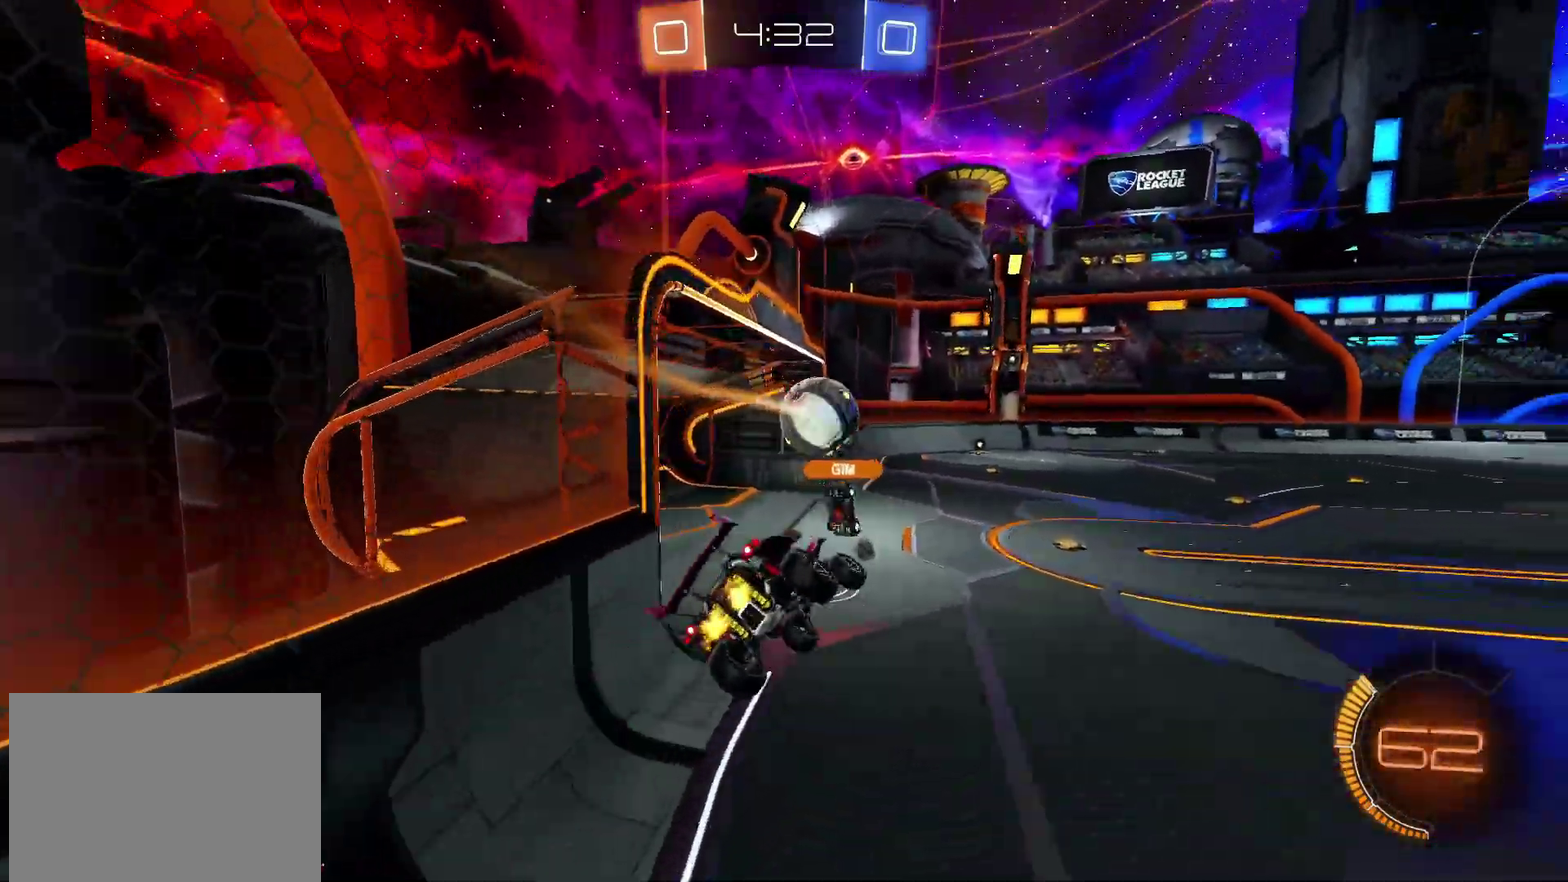
{"buttons": ["CIRCLE", "R2"], "left_stick": "left", "right_stick": "center", "events": [[50, "CIRCLE", "down"], [100, "left_stick", "center"], [150, "left_stick", "down"], [200, "left_stick", "down-left"], [283, "left_stick", "left"], [350, "left_stick", "center"], [500, "left_stick", "left"]]}
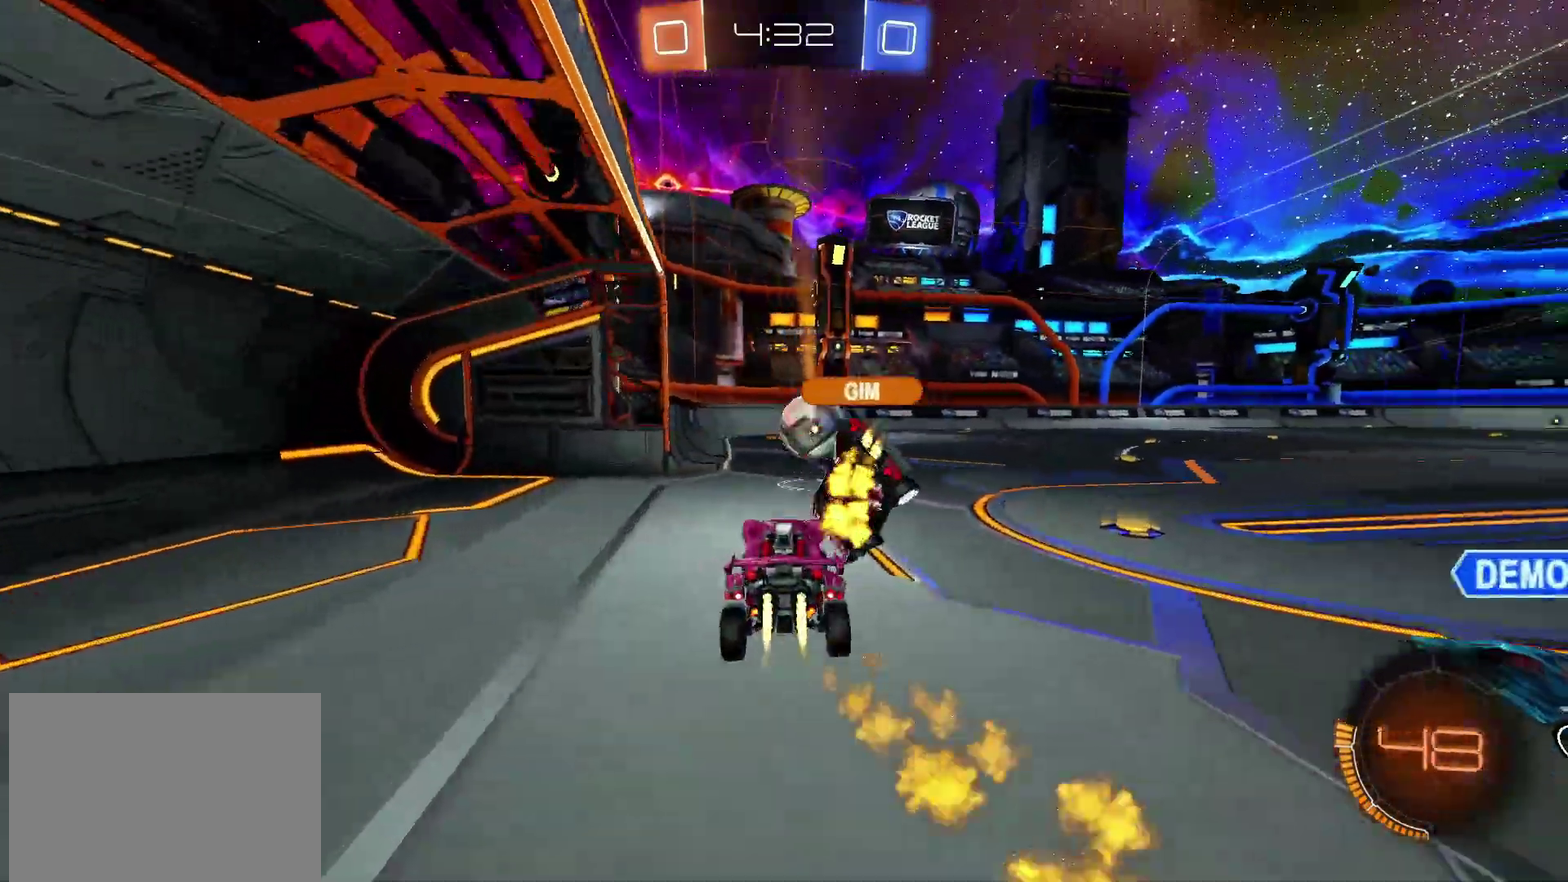
{"buttons": ["R2"], "left_stick": "center", "right_stick": "center", "events": [[67, "left_stick", "center"], [133, "left_stick", "right"], [317, "left_stick", "center"], [450, "CIRCLE", "up"]]}